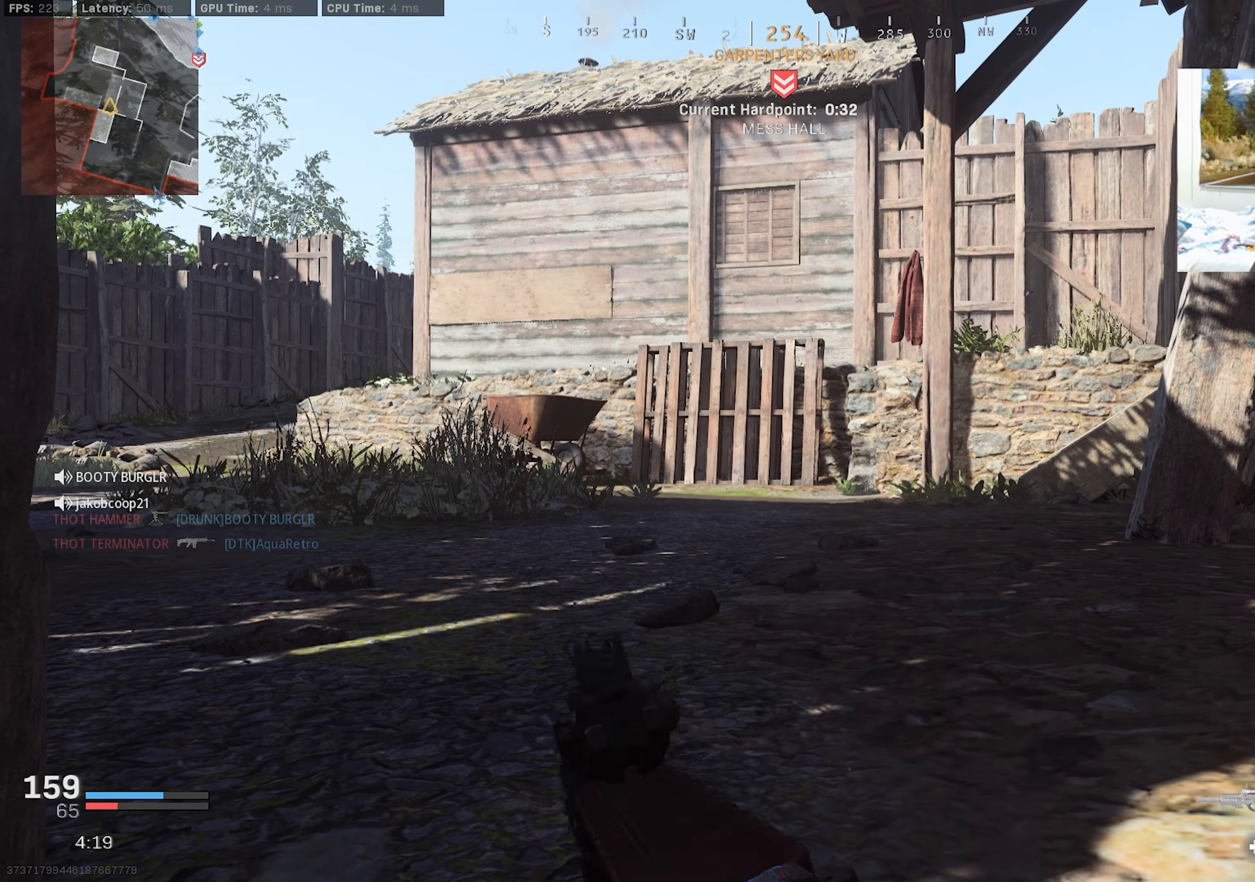
Gameplay with a controller (PlayStation layout); each line is a JSON object with the inputs held at the frame after it. "events" lists button and stick changes between this image and that frame as [ms after this image, input, new state], when the widget could be followed in between.
{"buttons": [], "left_stick": "center", "right_stick": "center", "events": []}
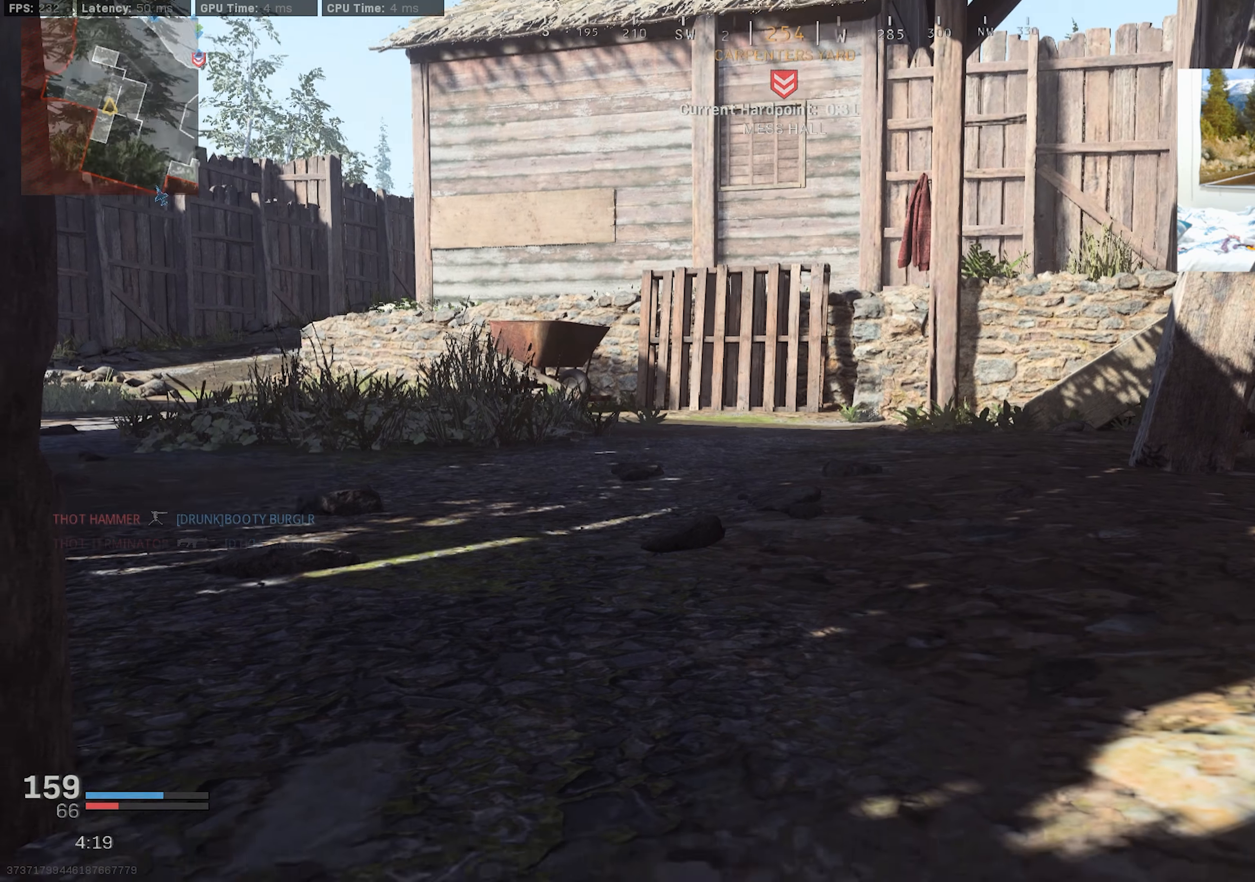
{"buttons": [], "left_stick": "center", "right_stick": "center", "events": []}
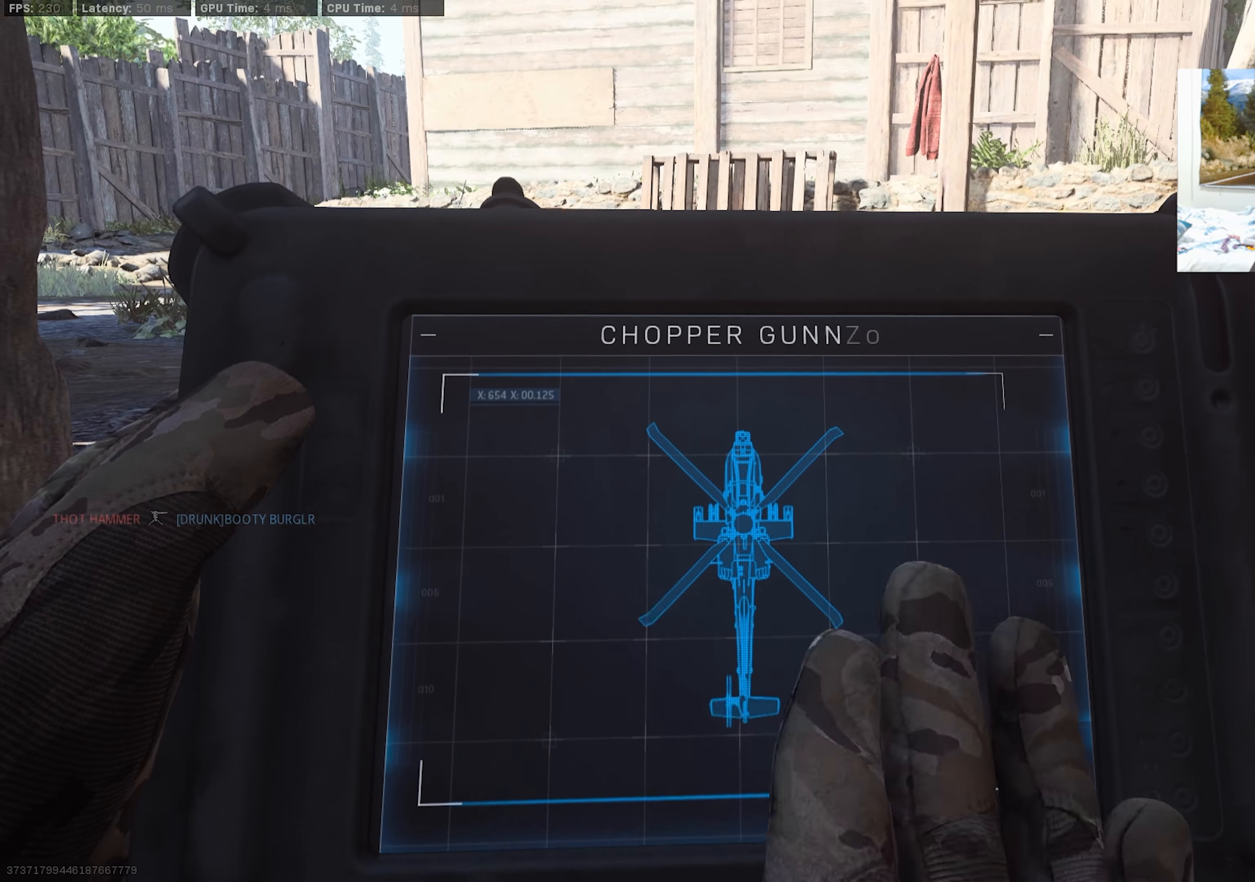
{"buttons": [], "left_stick": "center", "right_stick": "center", "events": []}
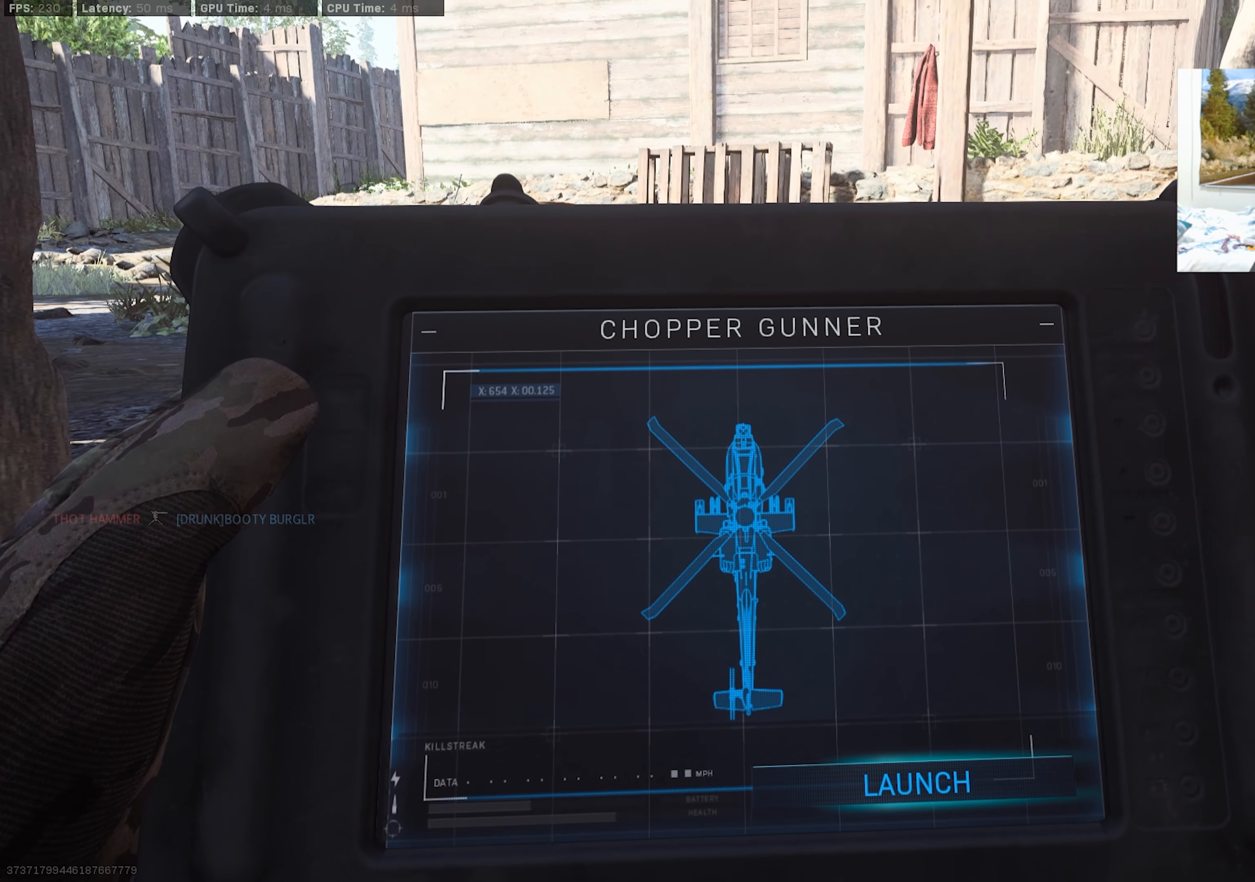
{"buttons": [], "left_stick": "center", "right_stick": "center", "events": []}
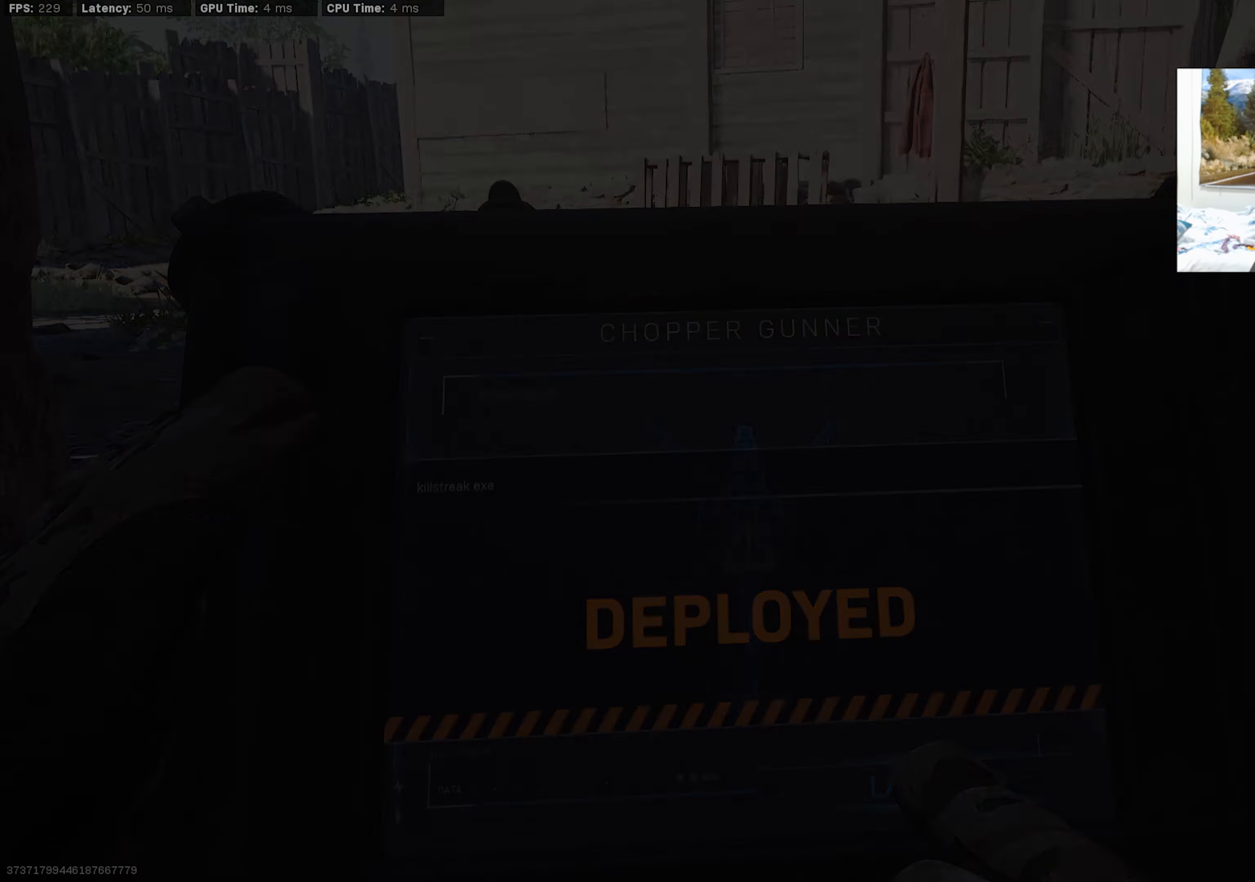
{"buttons": [], "left_stick": "center", "right_stick": "center", "events": []}
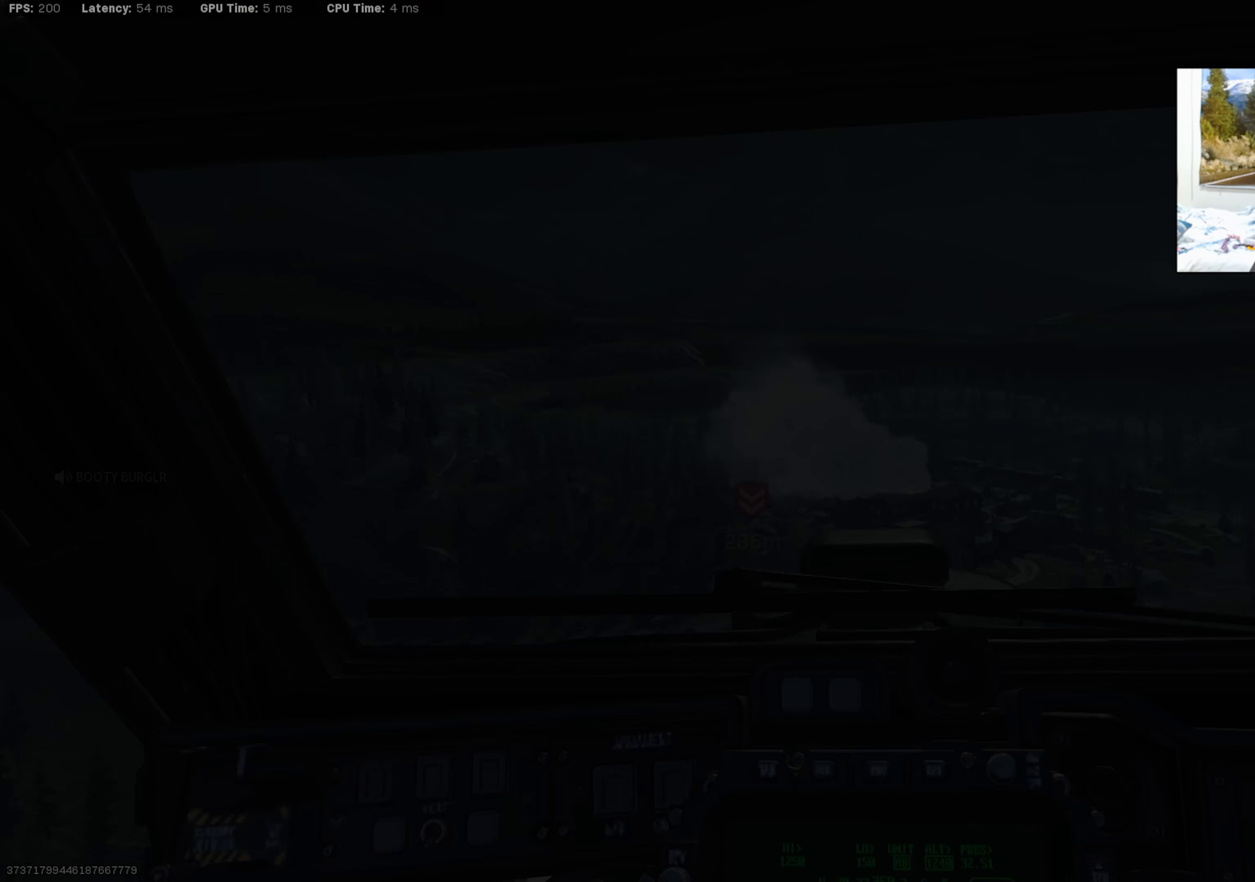
{"buttons": [], "left_stick": "center", "right_stick": "center", "events": []}
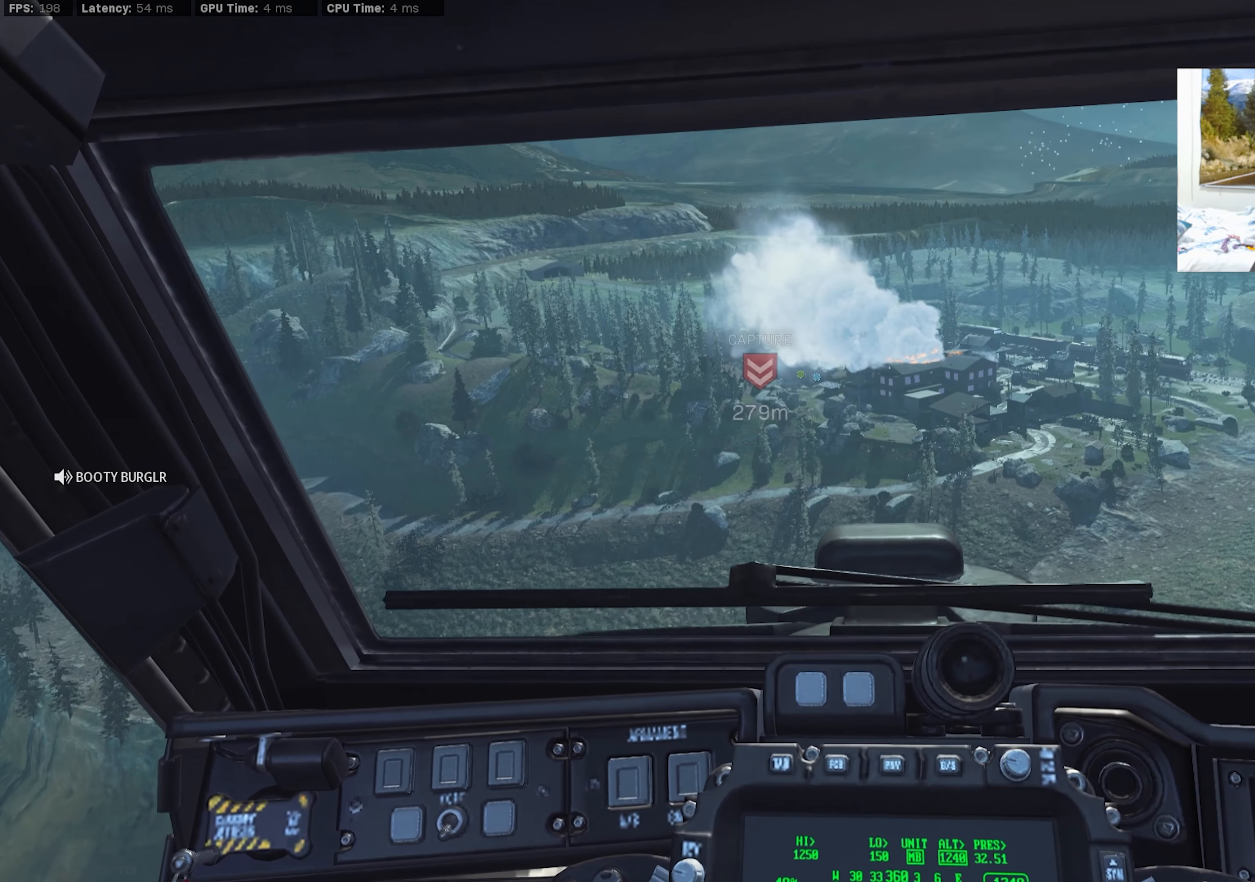
{"buttons": [], "left_stick": "center", "right_stick": "center", "events": []}
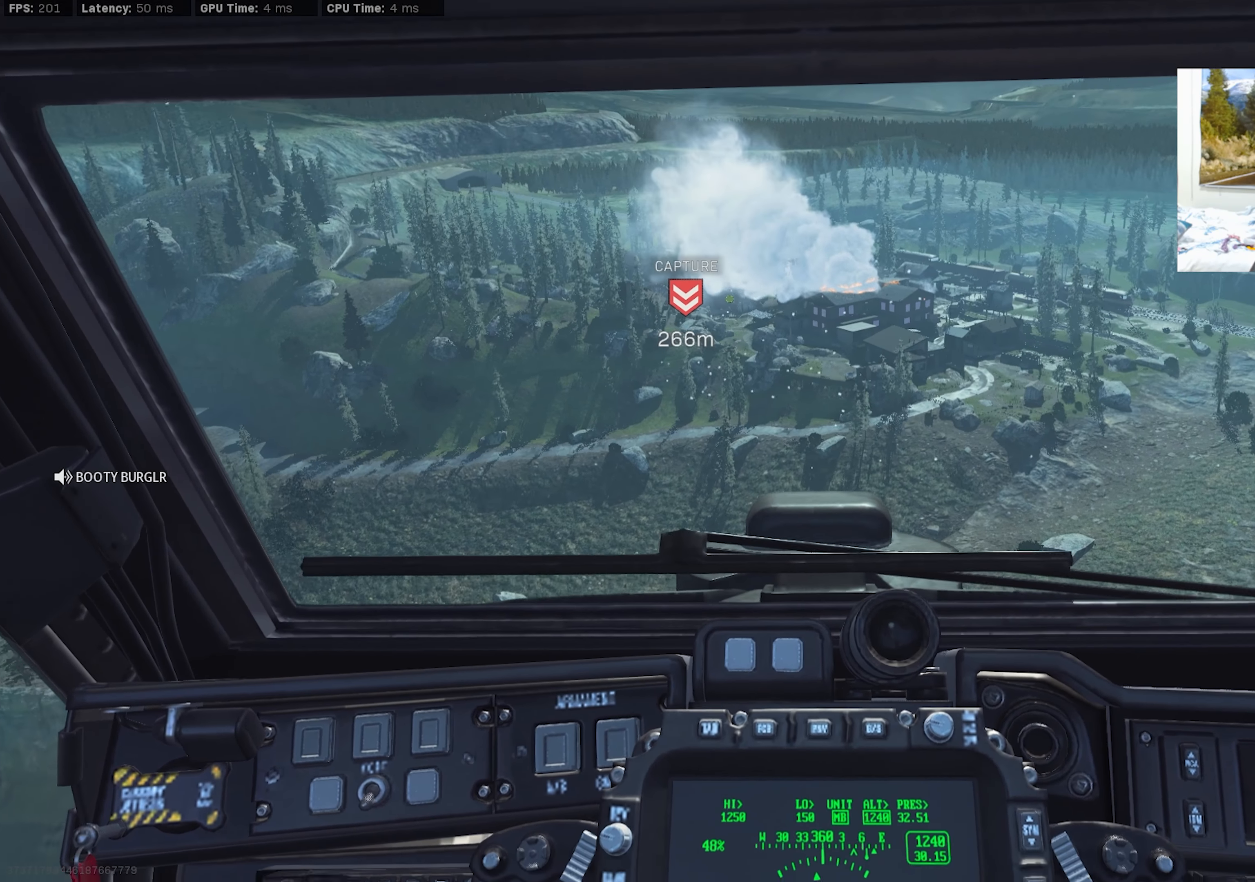
{"buttons": [], "left_stick": "center", "right_stick": "left", "events": [[350, "right_stick", "left"]]}
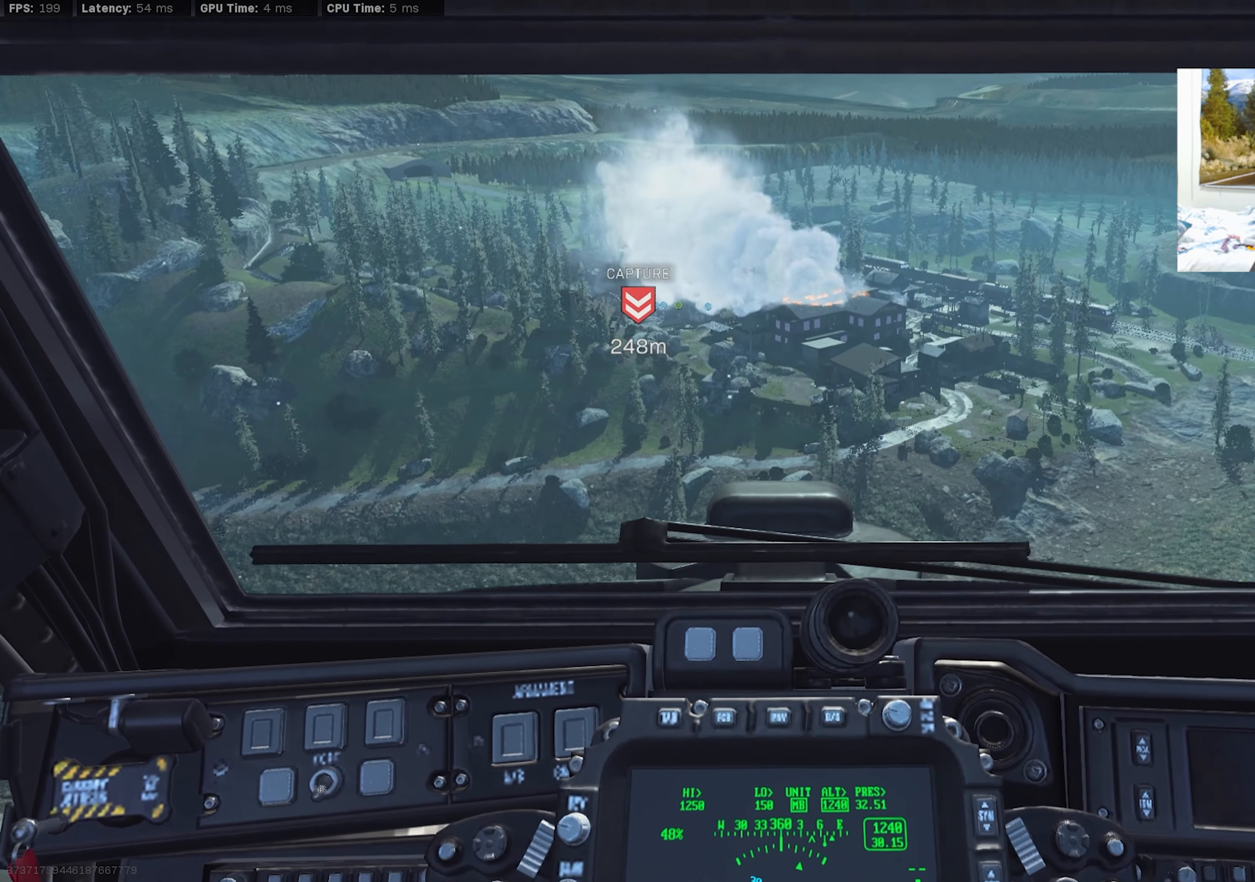
{"buttons": [], "left_stick": "center", "right_stick": "center", "events": [[500, "right_stick", "center"]]}
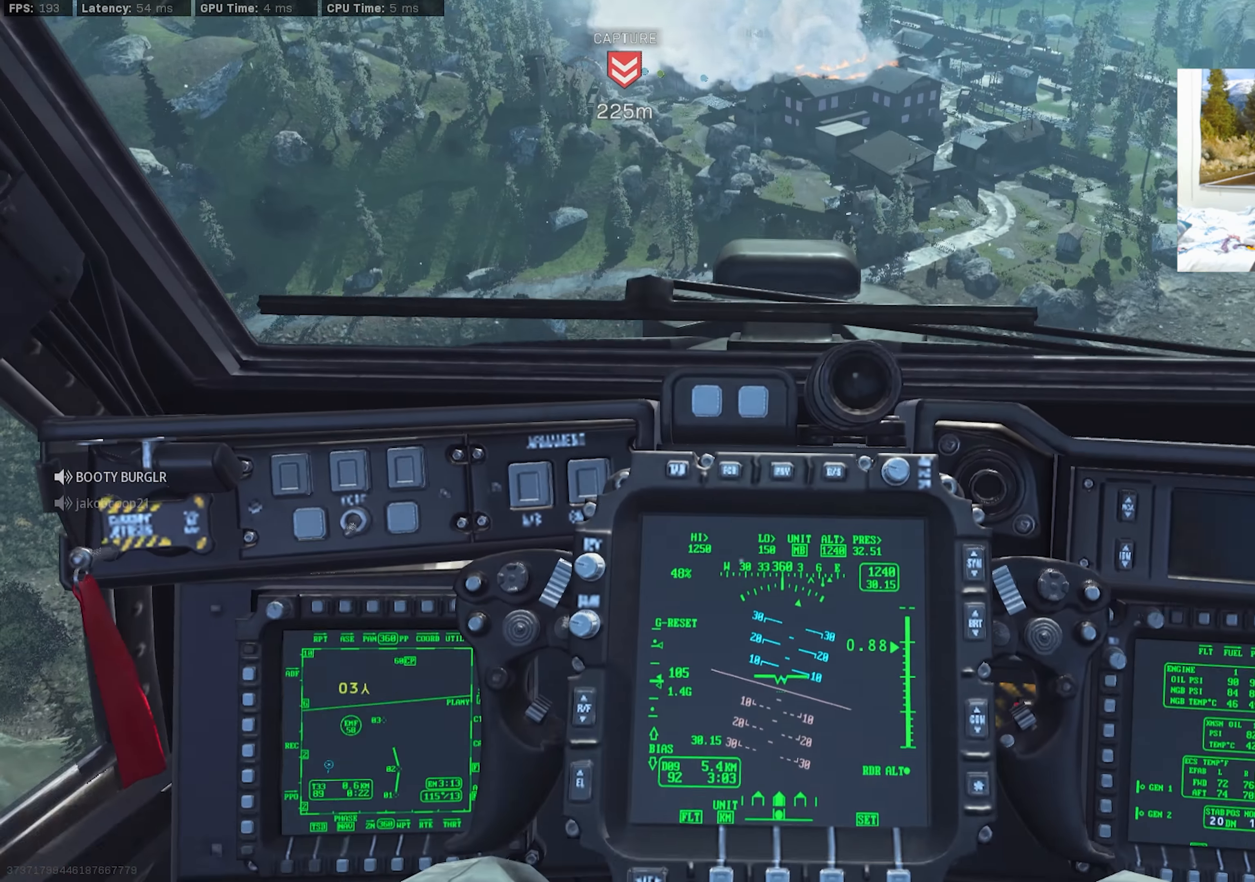
{"buttons": [], "left_stick": "center", "right_stick": "center", "events": []}
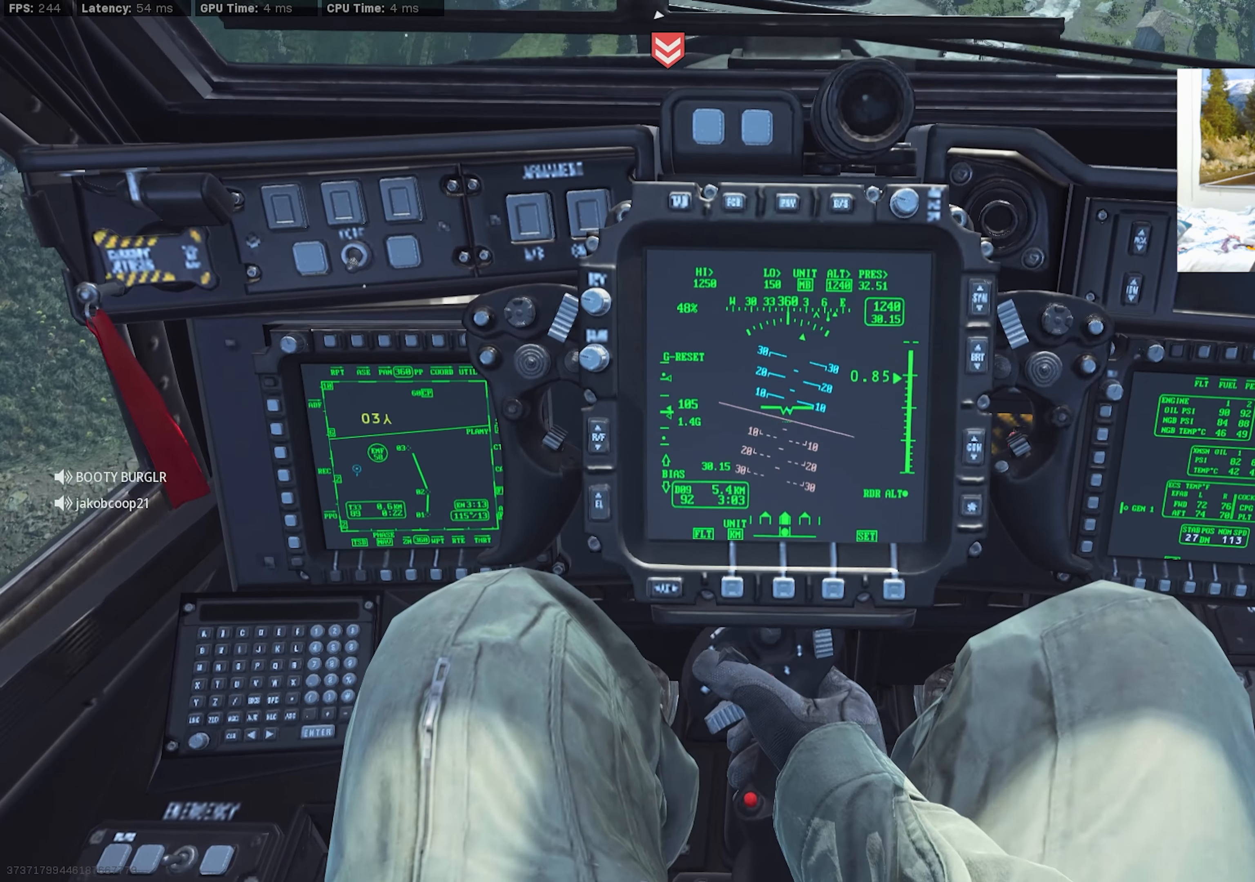
{"buttons": [], "left_stick": "left", "right_stick": "center", "events": [[500, "left_stick", "left"]]}
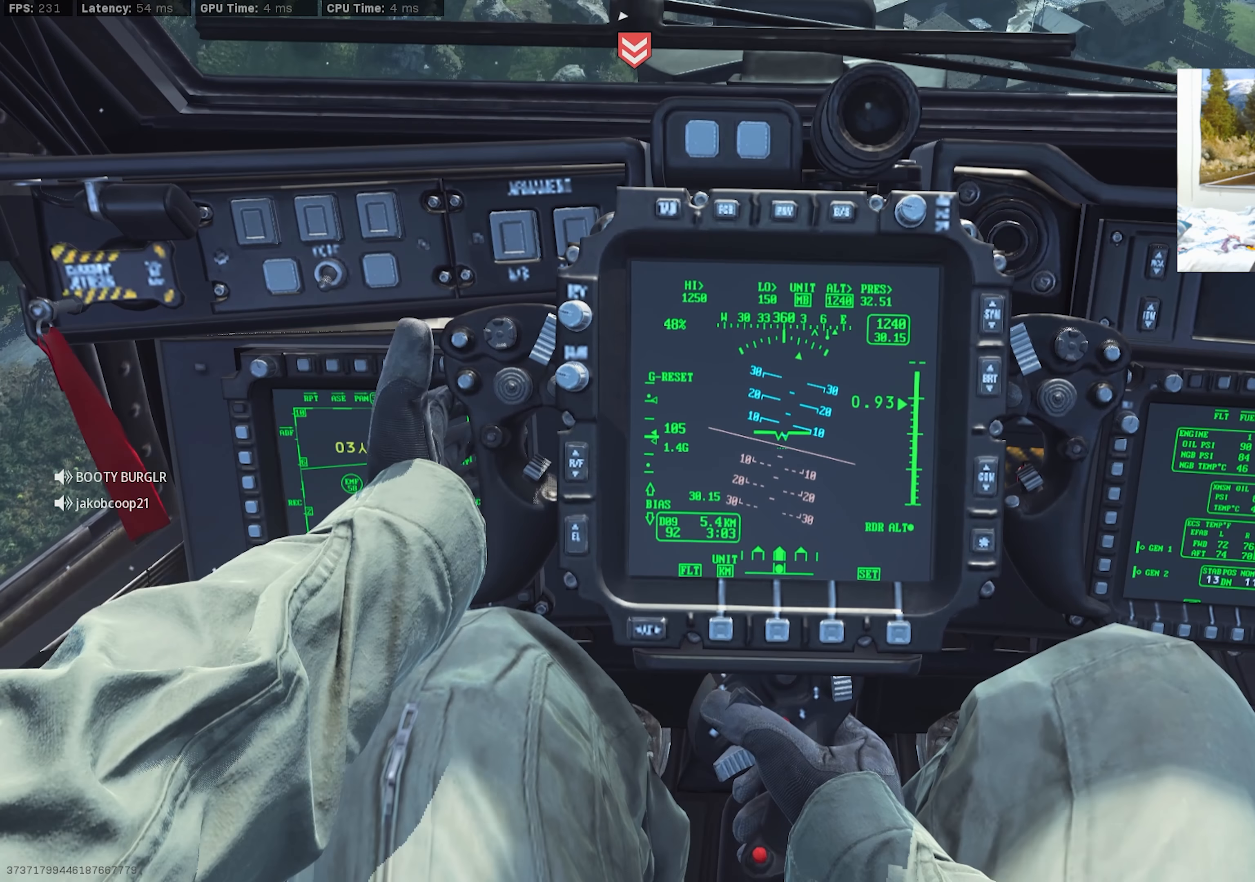
{"buttons": [], "left_stick": "down-left", "right_stick": "down-left", "events": [[50, "left_stick", "up-left"], [333, "left_stick", "left"], [333, "right_stick", "down-left"], [500, "left_stick", "down-left"]]}
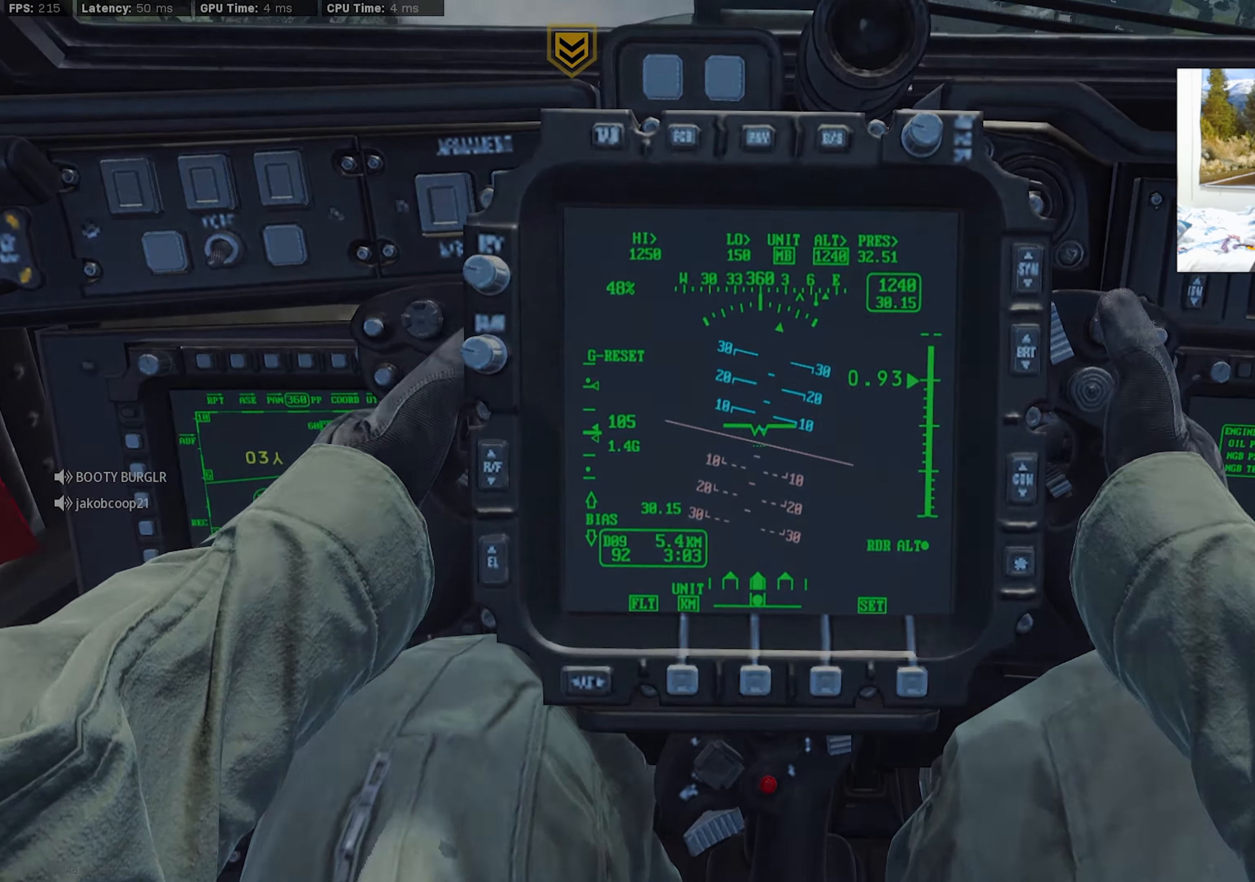
{"buttons": [], "left_stick": "down-left", "right_stick": "down-left", "events": [[17, "right_stick", "left"], [267, "right_stick", "down-left"]]}
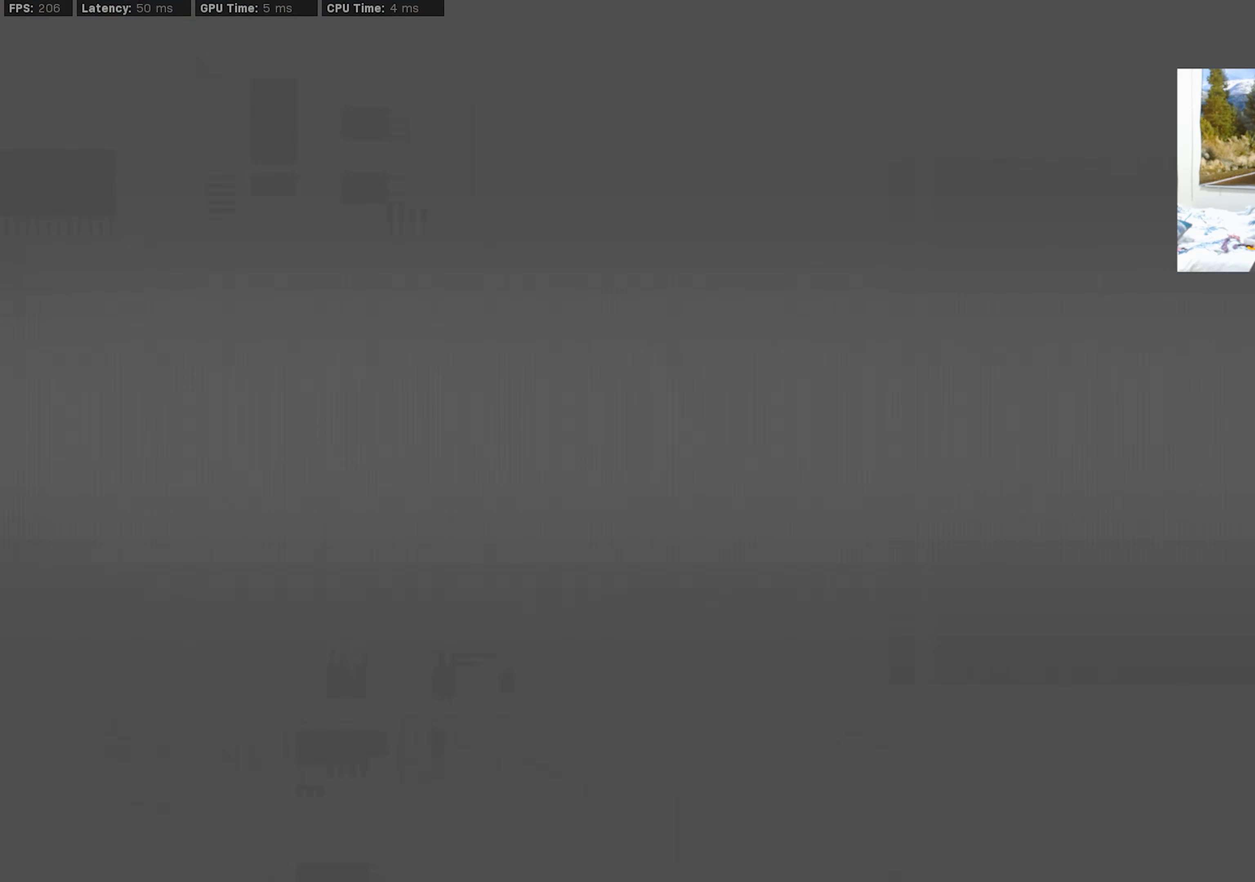
{"buttons": [], "left_stick": "center", "right_stick": "right", "events": [[150, "left_stick", "center"], [233, "left_stick", "left"], [433, "left_stick", "center"], [467, "right_stick", "right"]]}
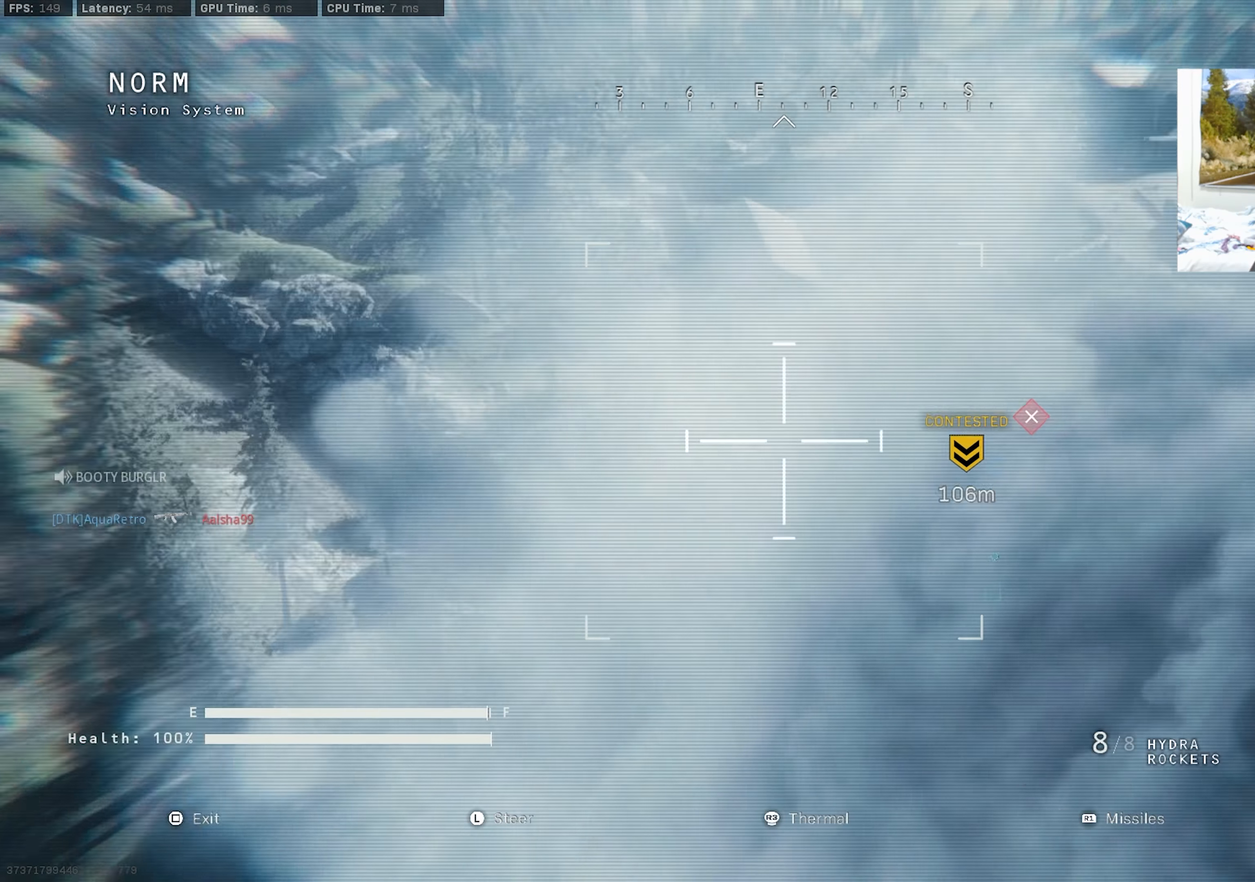
{"buttons": [], "left_stick": "left", "right_stick": "down", "events": [[17, "right_stick", "down-right"], [183, "right_stick", "center"], [233, "left_stick", "left"], [283, "left_stick", "center"], [483, "left_stick", "left"], [500, "right_stick", "down"]]}
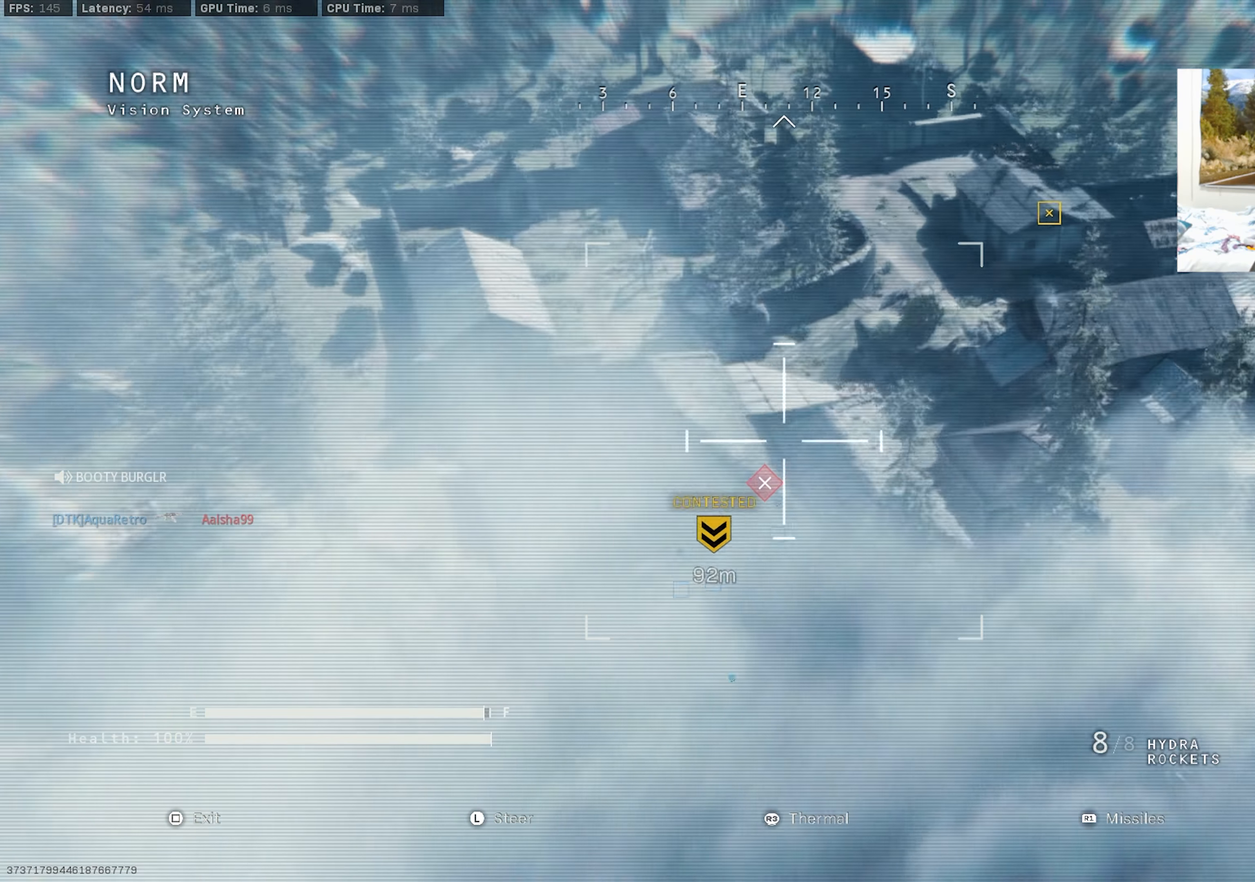
{"buttons": [], "left_stick": "down-left", "right_stick": "down", "events": [[150, "left_stick", "down-left"]]}
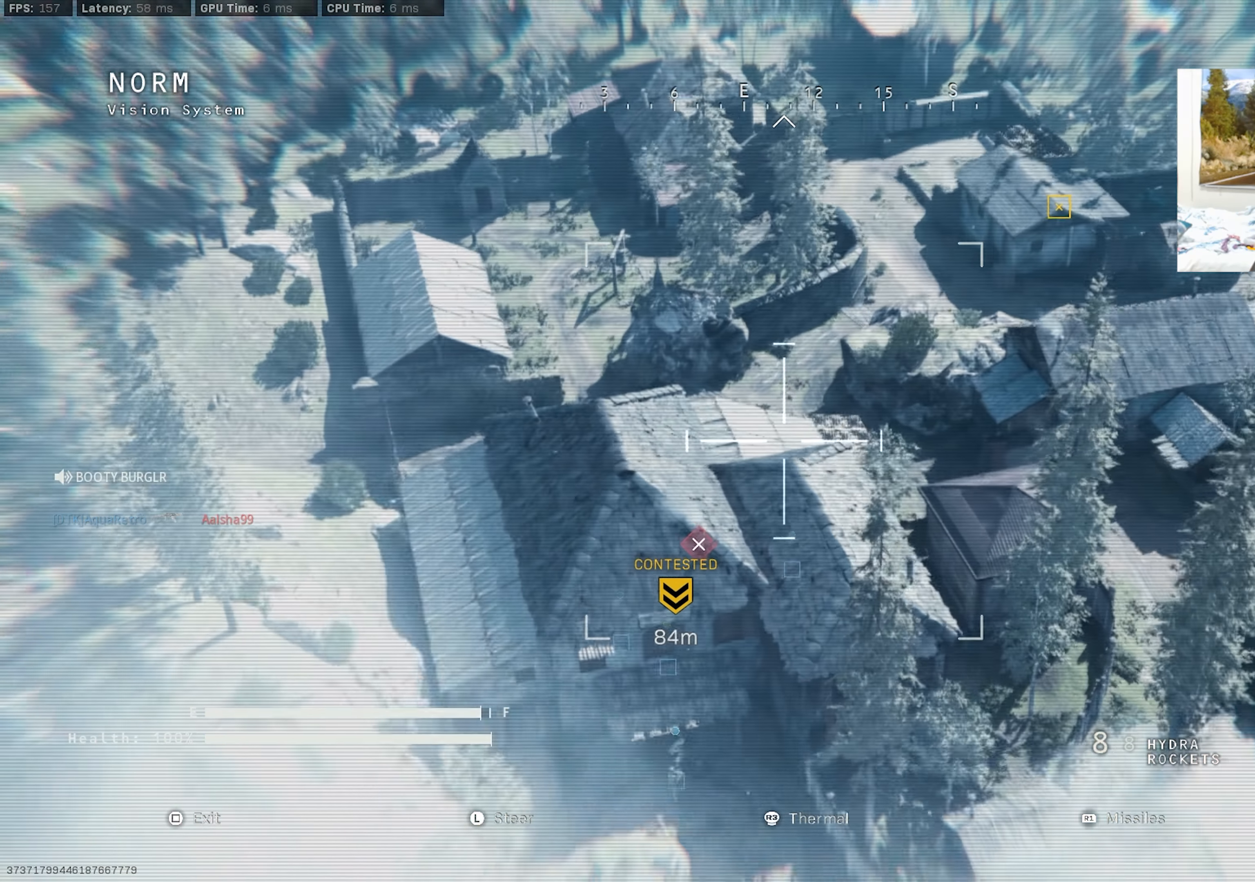
{"buttons": ["R2"], "left_stick": "down-left", "right_stick": "center", "events": [[283, "R2", "down"], [300, "left_stick", "down"], [367, "right_stick", "center"], [500, "left_stick", "down-left"]]}
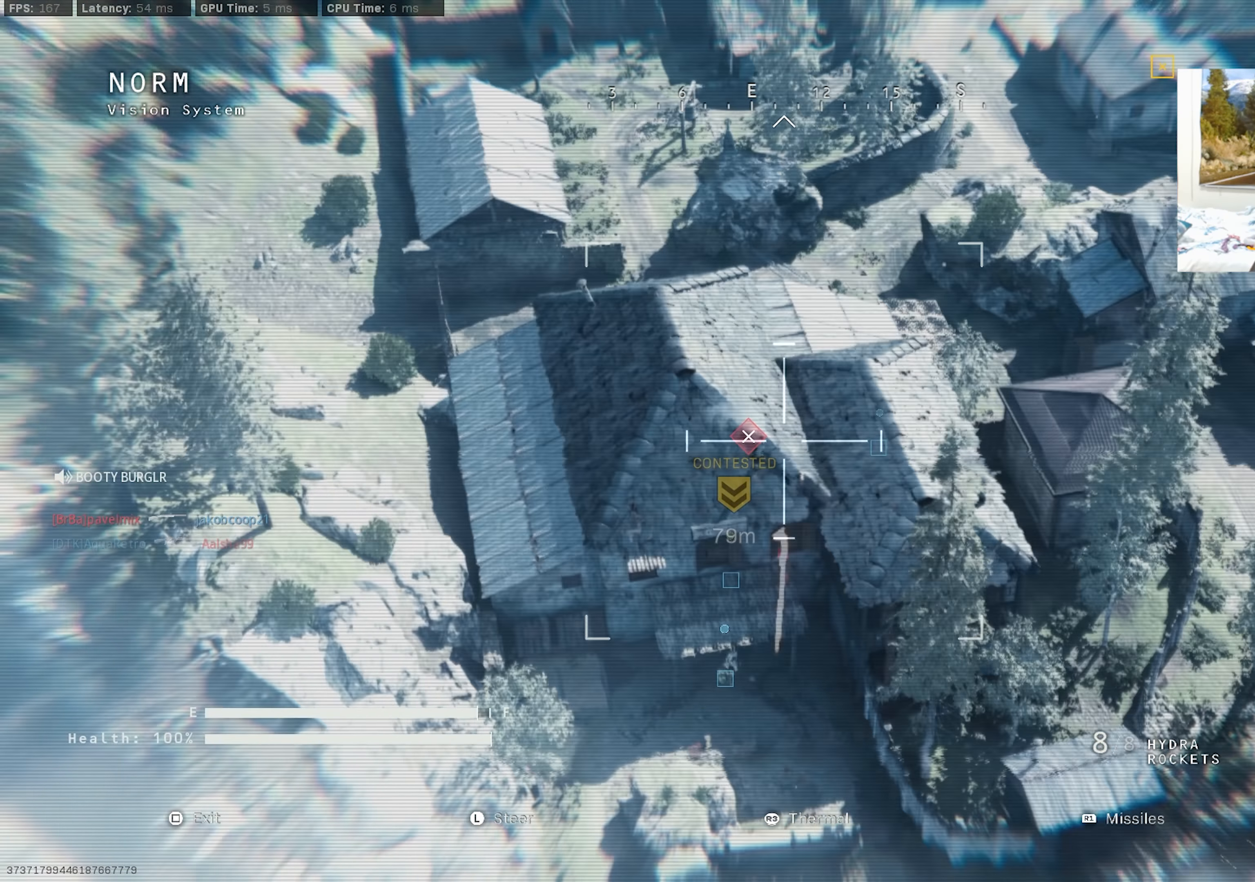
{"buttons": [], "left_stick": "up", "right_stick": "center", "events": [[83, "R2", "up"], [133, "right_stick", "up"], [300, "left_stick", "up-left"], [383, "right_stick", "center"], [500, "left_stick", "up"]]}
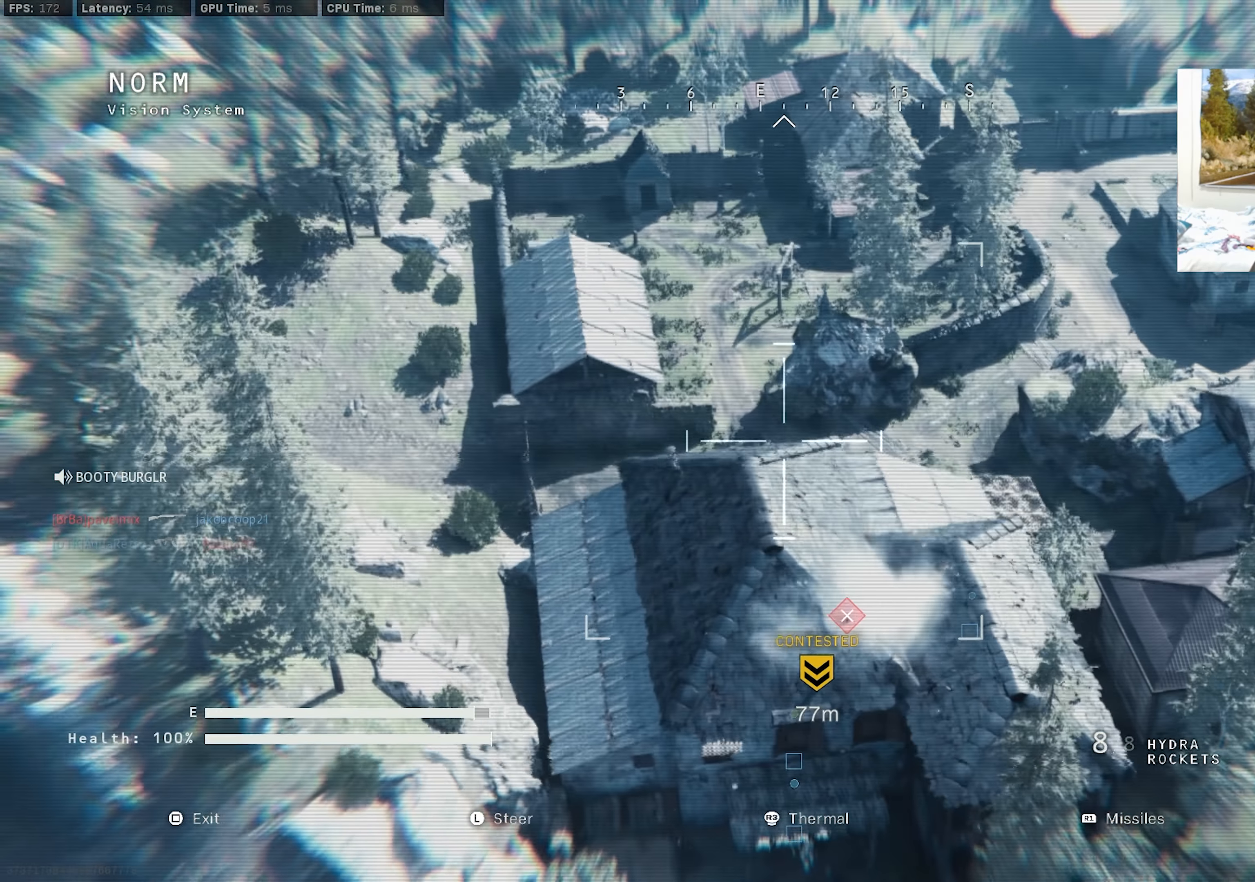
{"buttons": [], "left_stick": "left", "right_stick": "center", "events": [[267, "left_stick", "up-left"], [283, "right_stick", "up-right"], [467, "left_stick", "left"], [483, "right_stick", "center"]]}
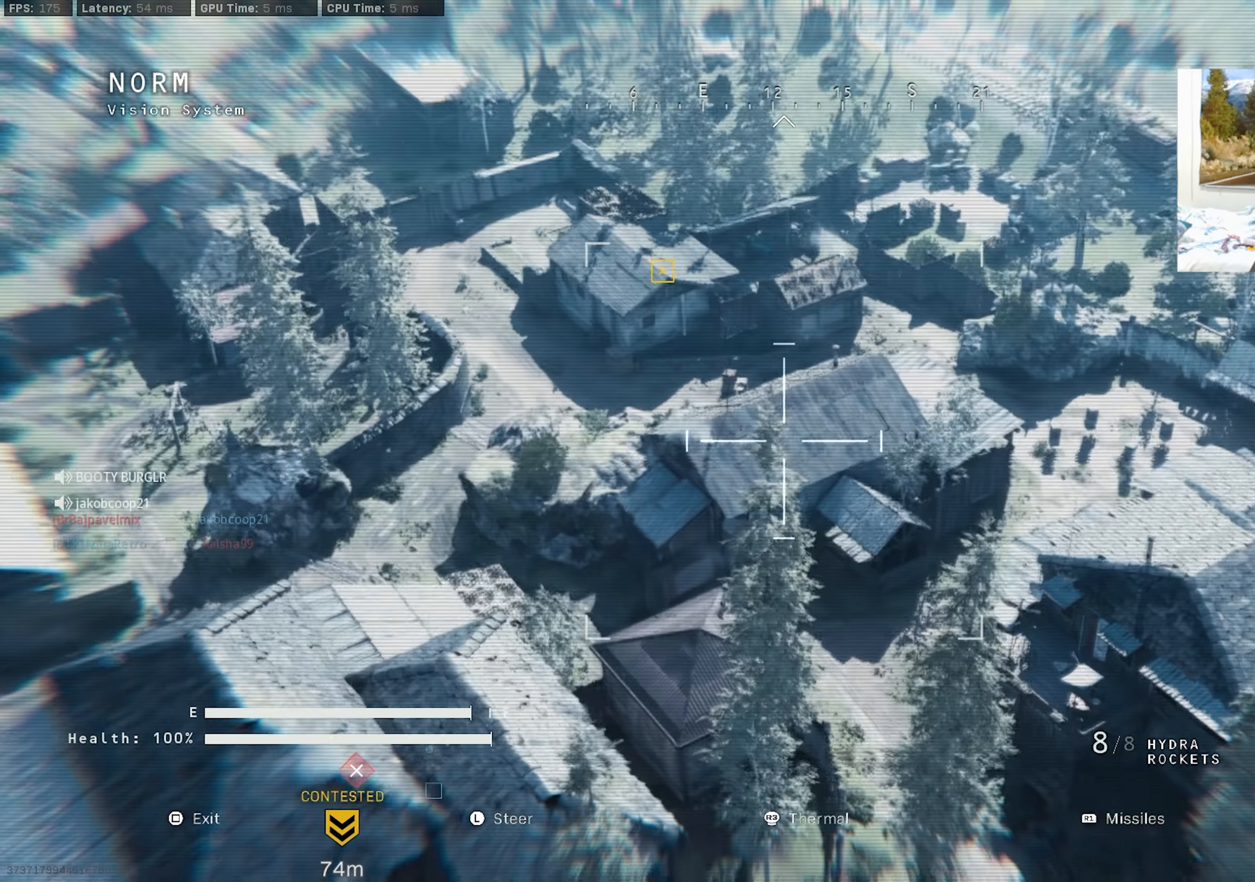
{"buttons": [], "left_stick": "left", "right_stick": "center", "events": []}
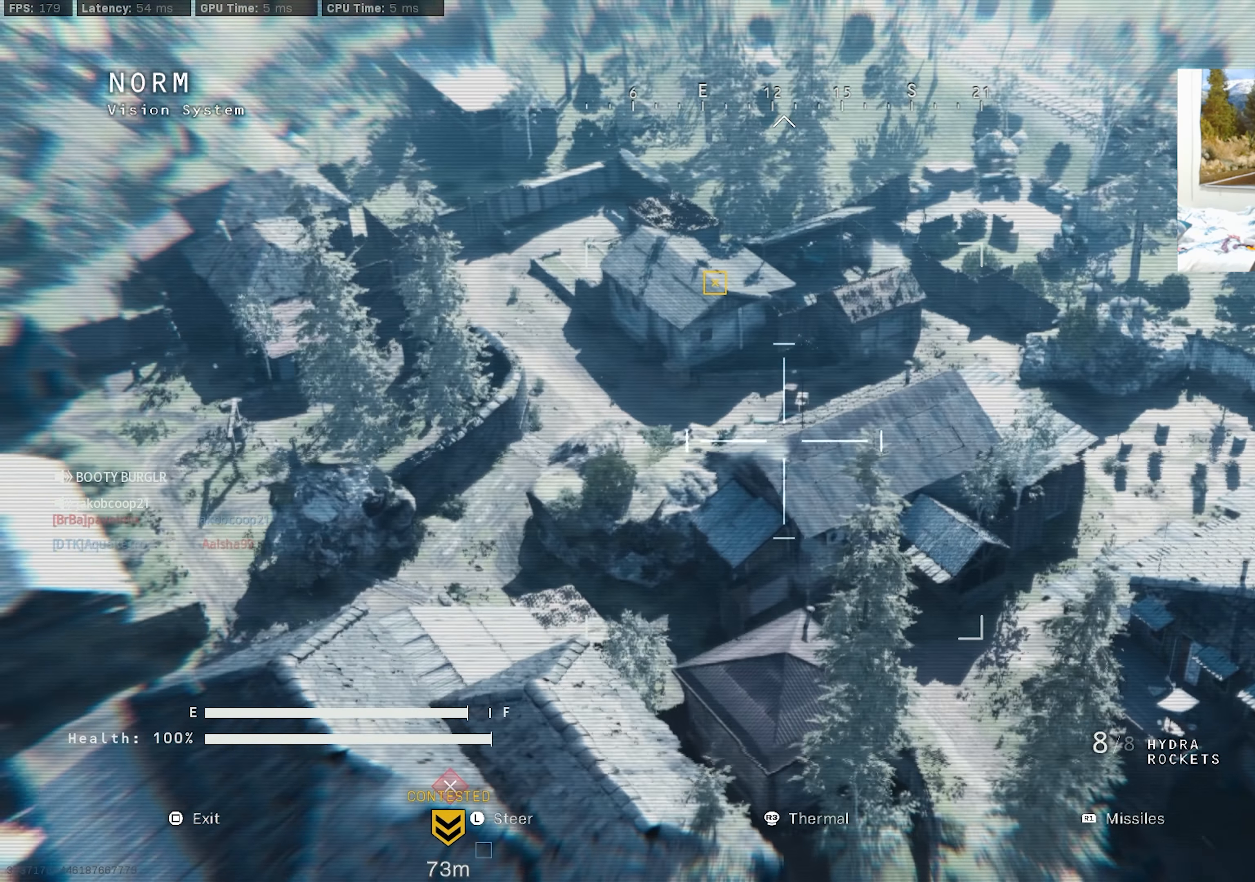
{"buttons": [], "left_stick": "down-left", "right_stick": "down", "events": [[33, "right_stick", "right"], [200, "left_stick", "down-left"], [233, "right_stick", "center"], [500, "right_stick", "down"]]}
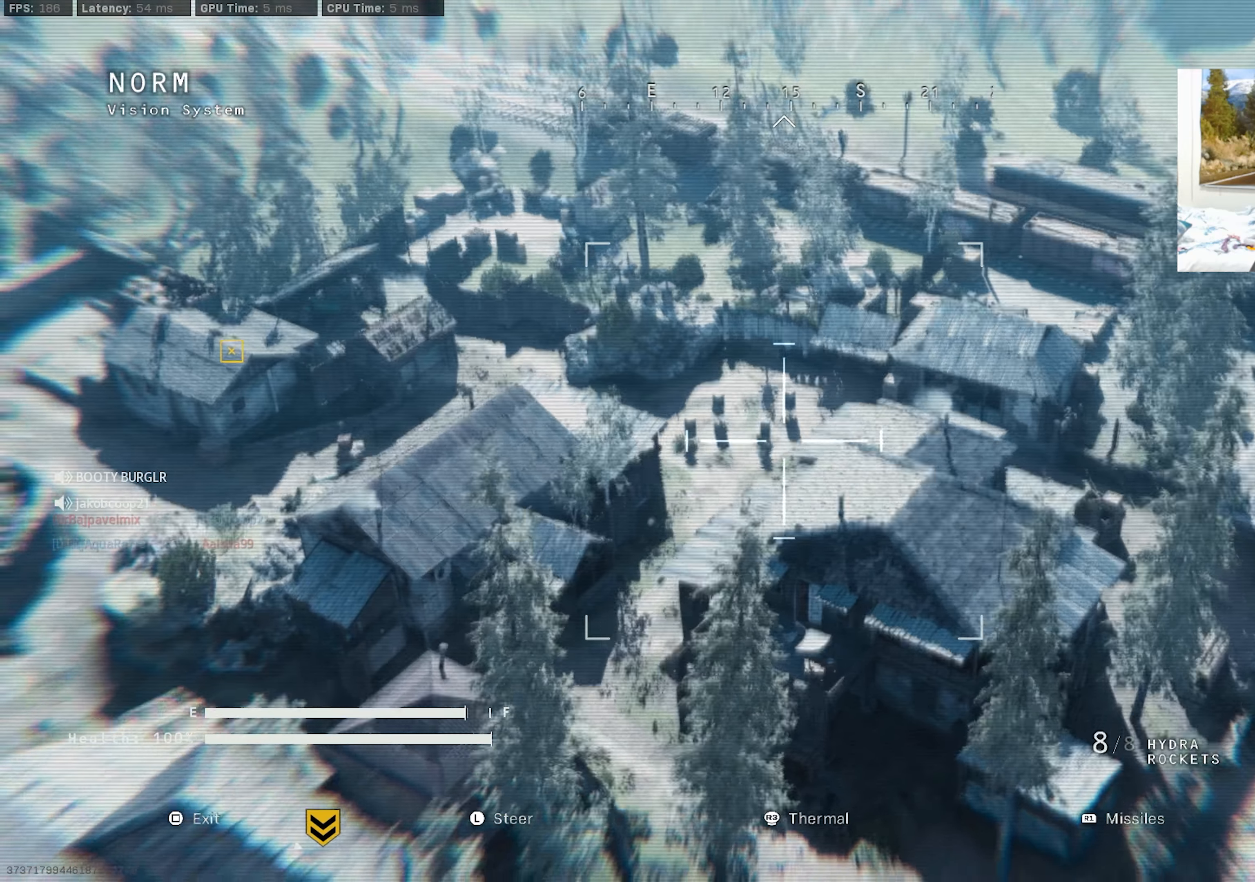
{"buttons": [], "left_stick": "down", "right_stick": "center", "events": [[17, "left_stick", "down"], [284, "right_stick", "down-left"], [434, "right_stick", "center"]]}
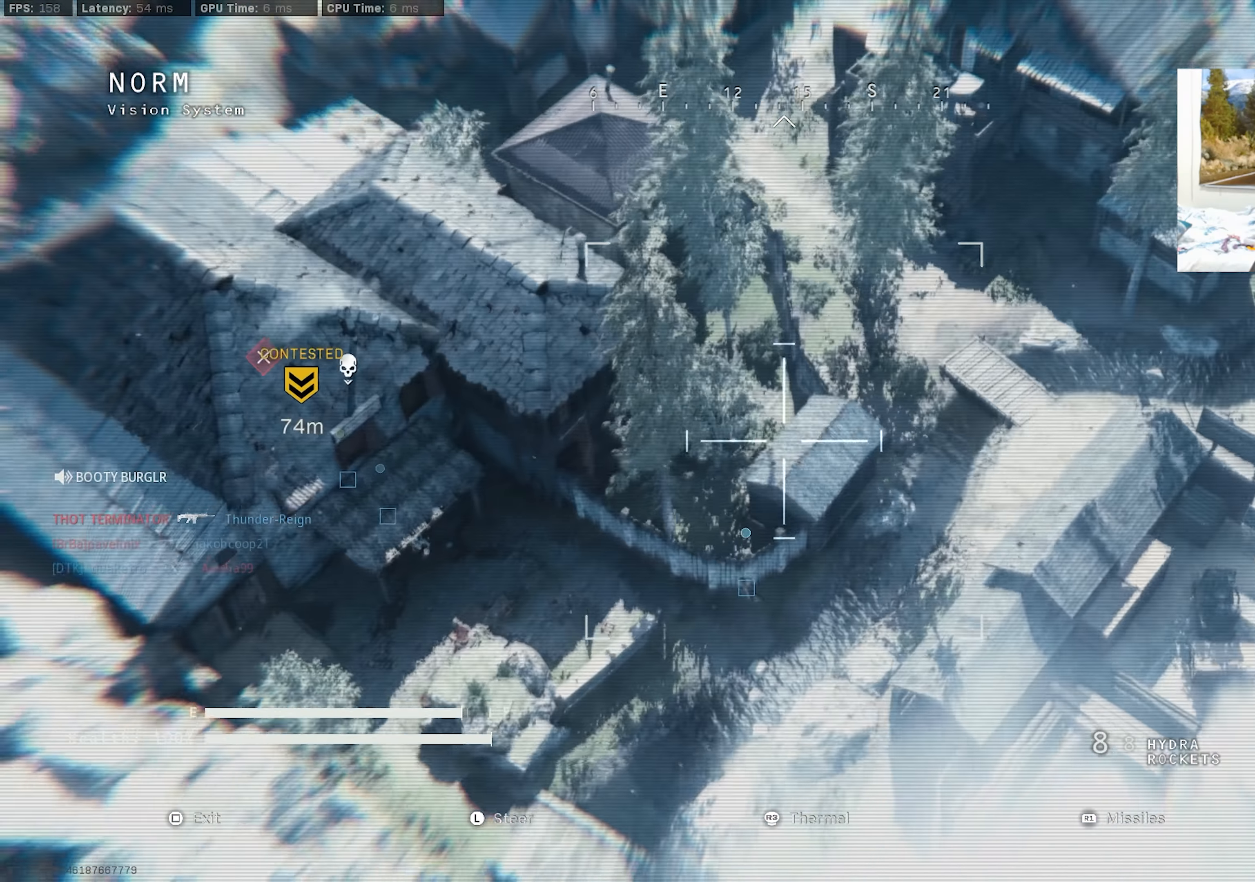
{"buttons": [], "left_stick": "down-left", "right_stick": "center", "events": [[84, "right_stick", "up-right"], [317, "right_stick", "up"], [334, "left_stick", "down-left"], [417, "right_stick", "center"]]}
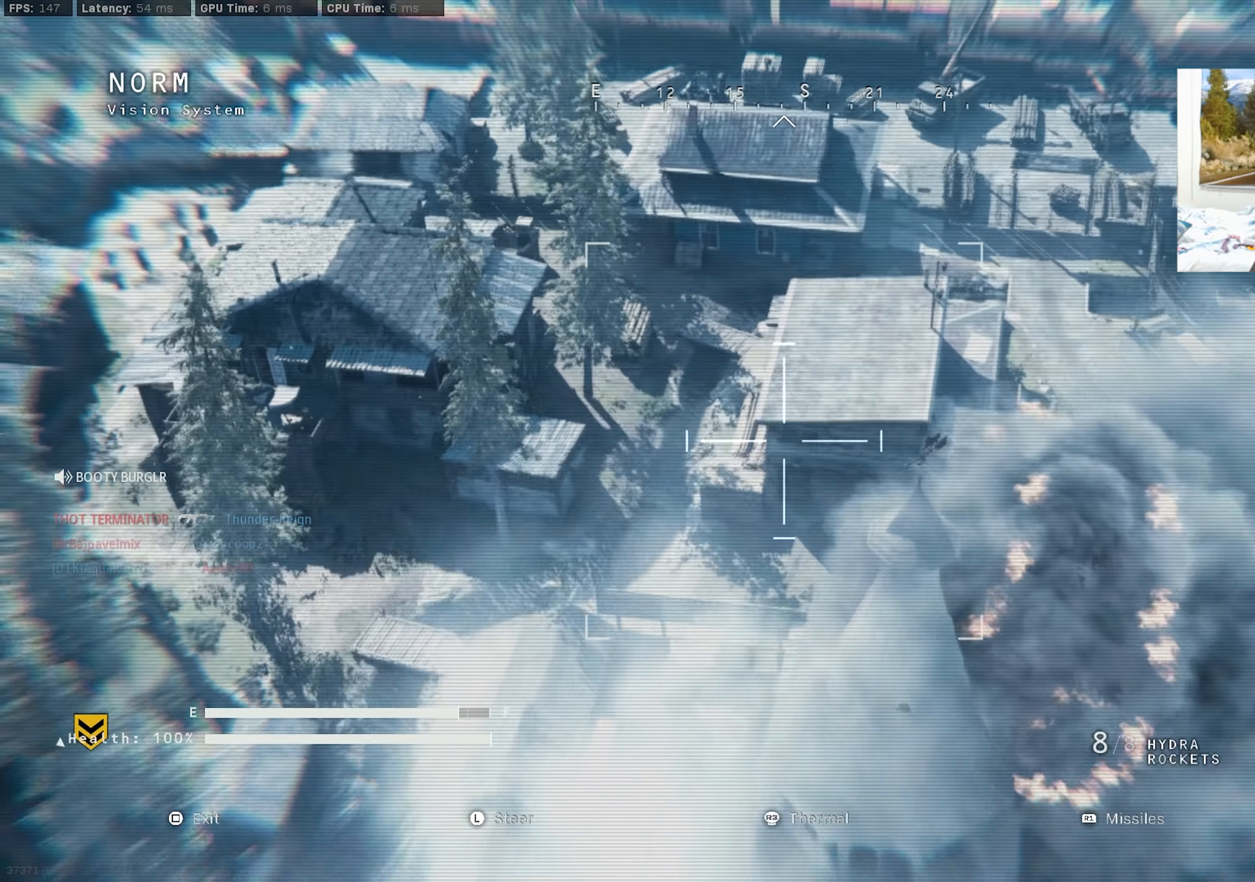
{"buttons": [], "left_stick": "center", "right_stick": "center", "events": [[50, "left_stick", "left"], [134, "right_stick", "left"], [434, "right_stick", "center"], [450, "left_stick", "center"]]}
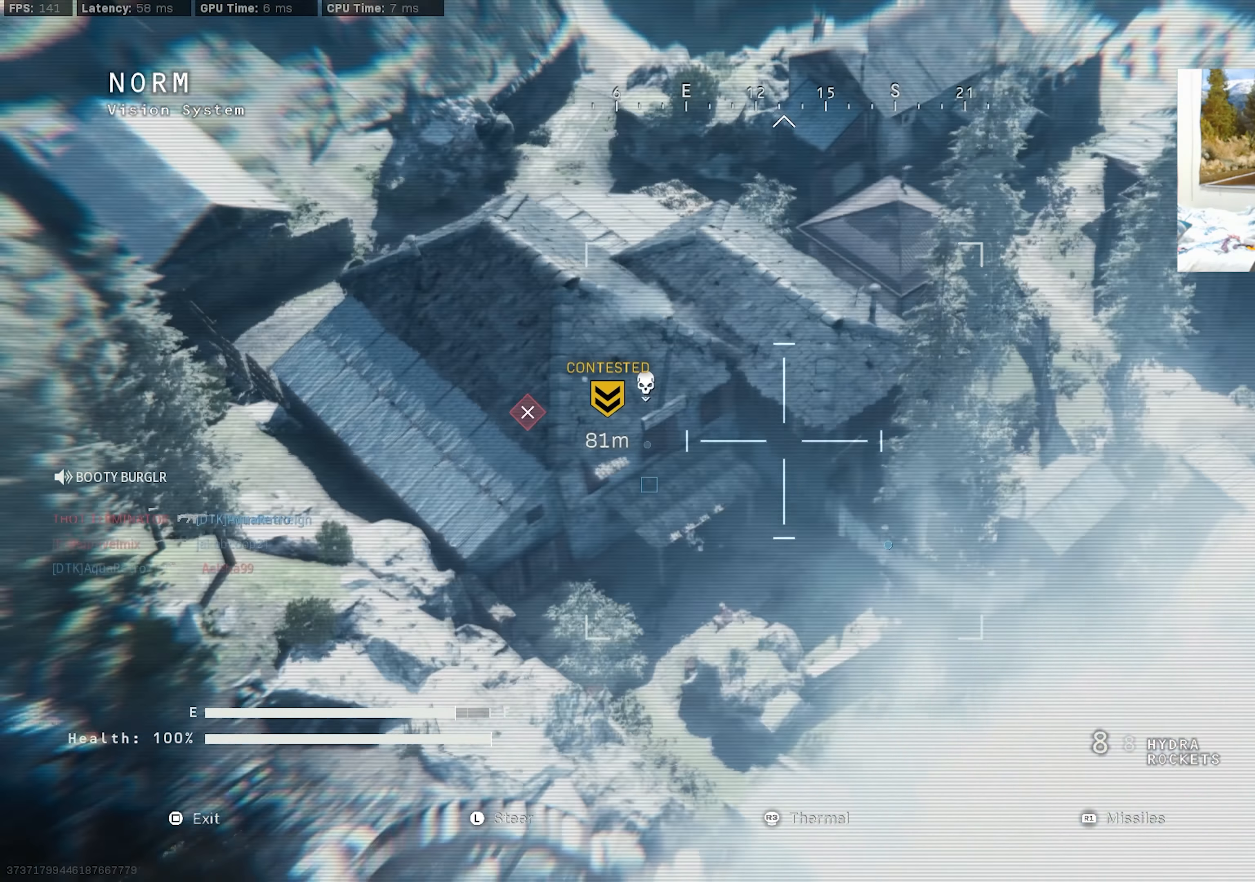
{"buttons": [], "left_stick": "center", "right_stick": "center", "events": [[134, "right_stick", "left"], [300, "right_stick", "center"]]}
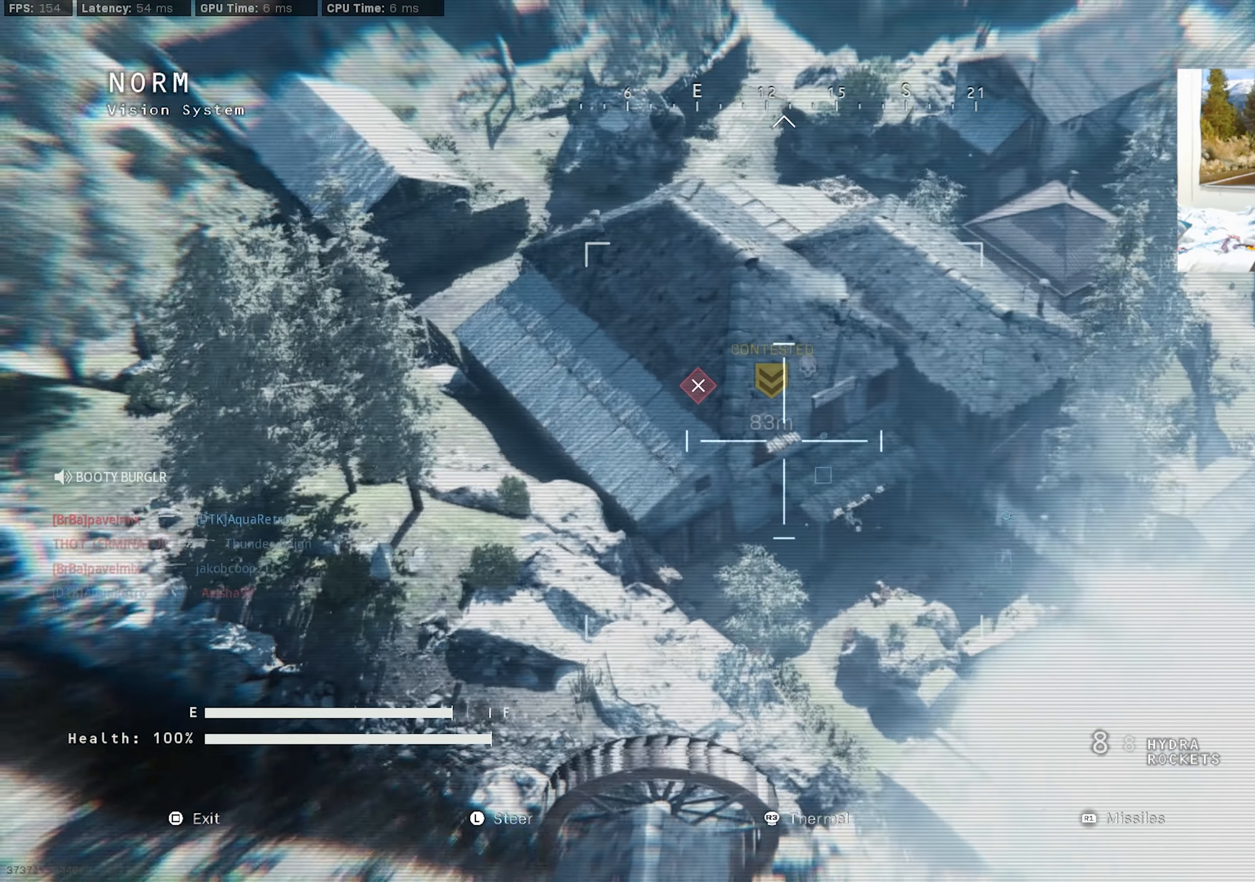
{"buttons": [], "left_stick": "right", "right_stick": "center", "events": [[67, "right_stick", "left"], [100, "left_stick", "right"], [167, "right_stick", "up"], [317, "right_stick", "center"]]}
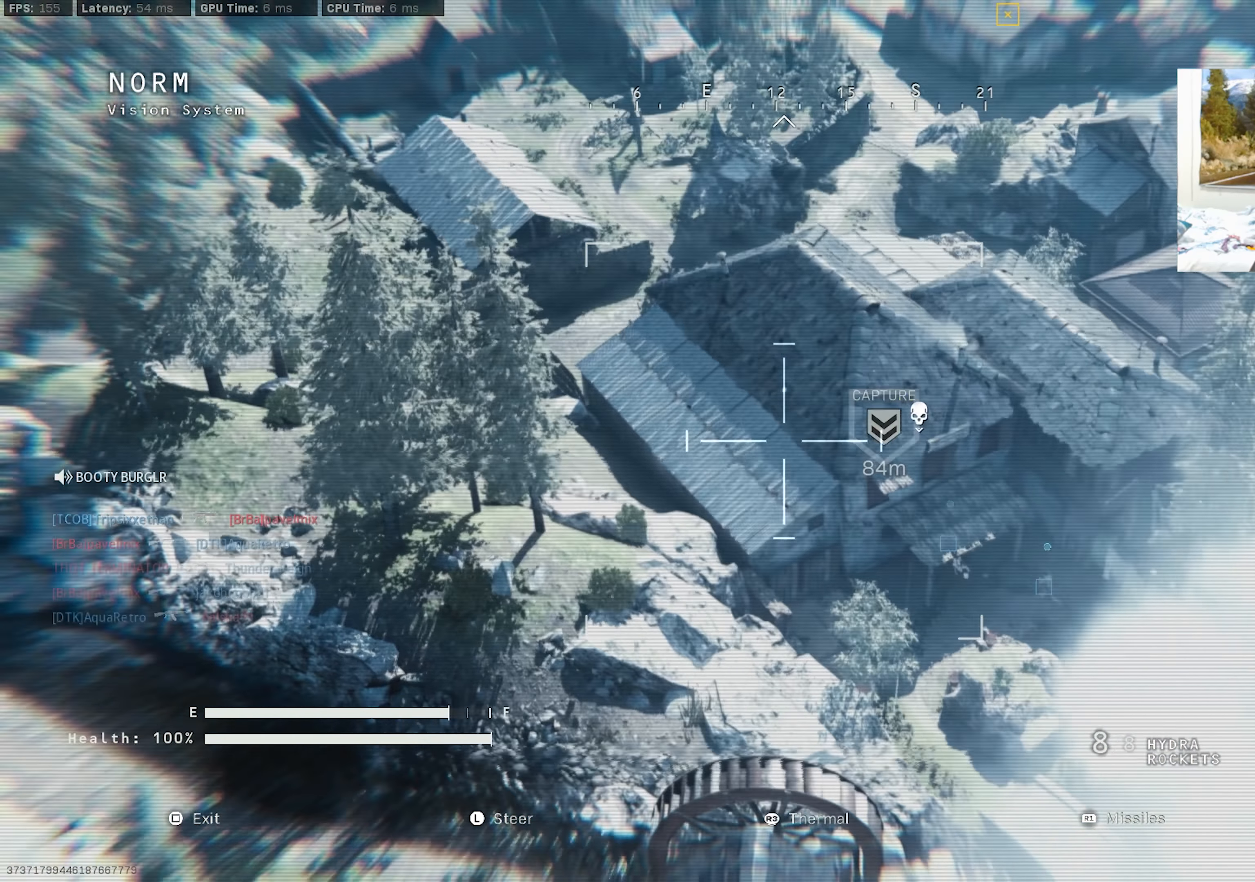
{"buttons": [], "left_stick": "up-right", "right_stick": "center", "events": [[117, "right_stick", "up"], [200, "left_stick", "up-right"], [284, "right_stick", "up-left"], [384, "right_stick", "center"]]}
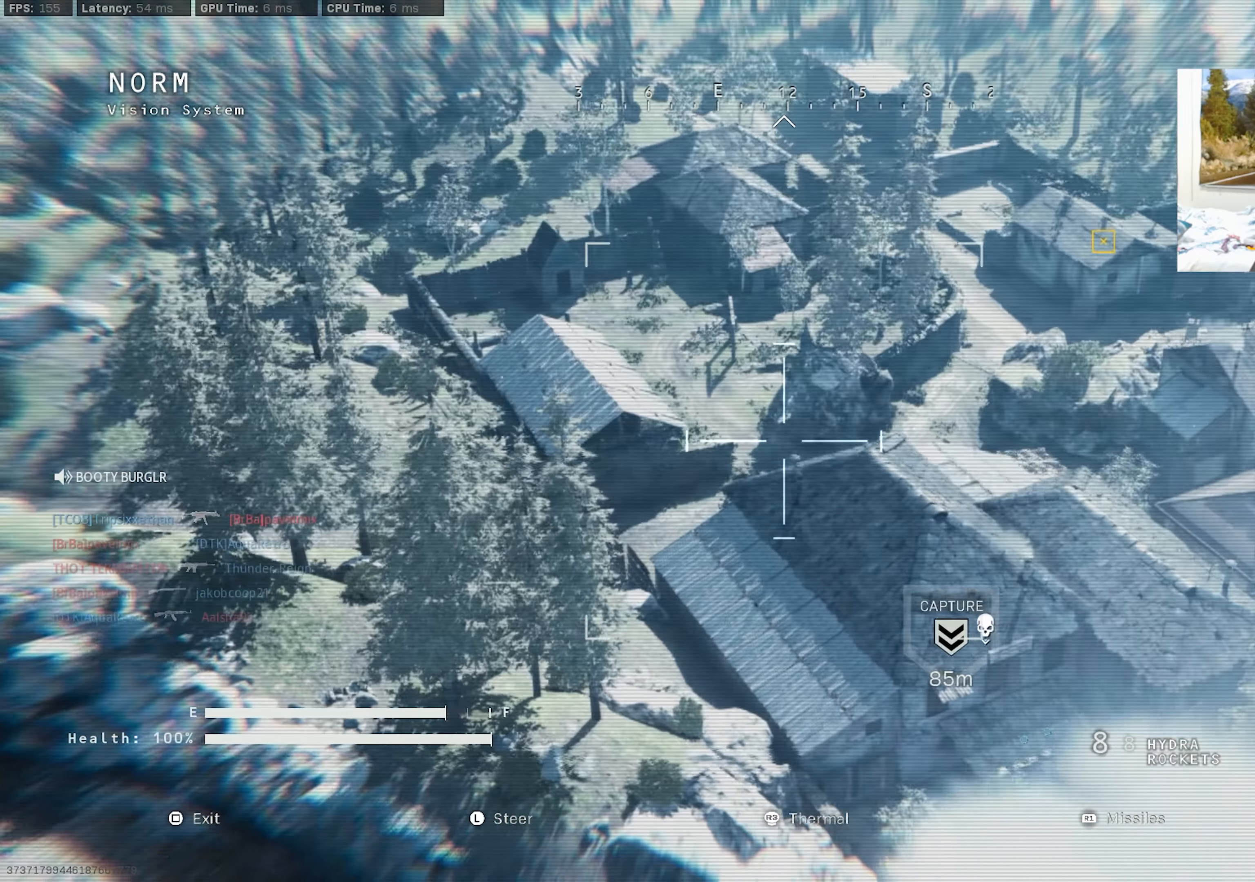
{"buttons": [], "left_stick": "center", "right_stick": "center", "events": [[117, "left_stick", "up"], [250, "right_stick", "left"], [300, "left_stick", "center"], [367, "TOUCHPAD", "down"], [417, "right_stick", "center"], [467, "TOUCHPAD", "up"]]}
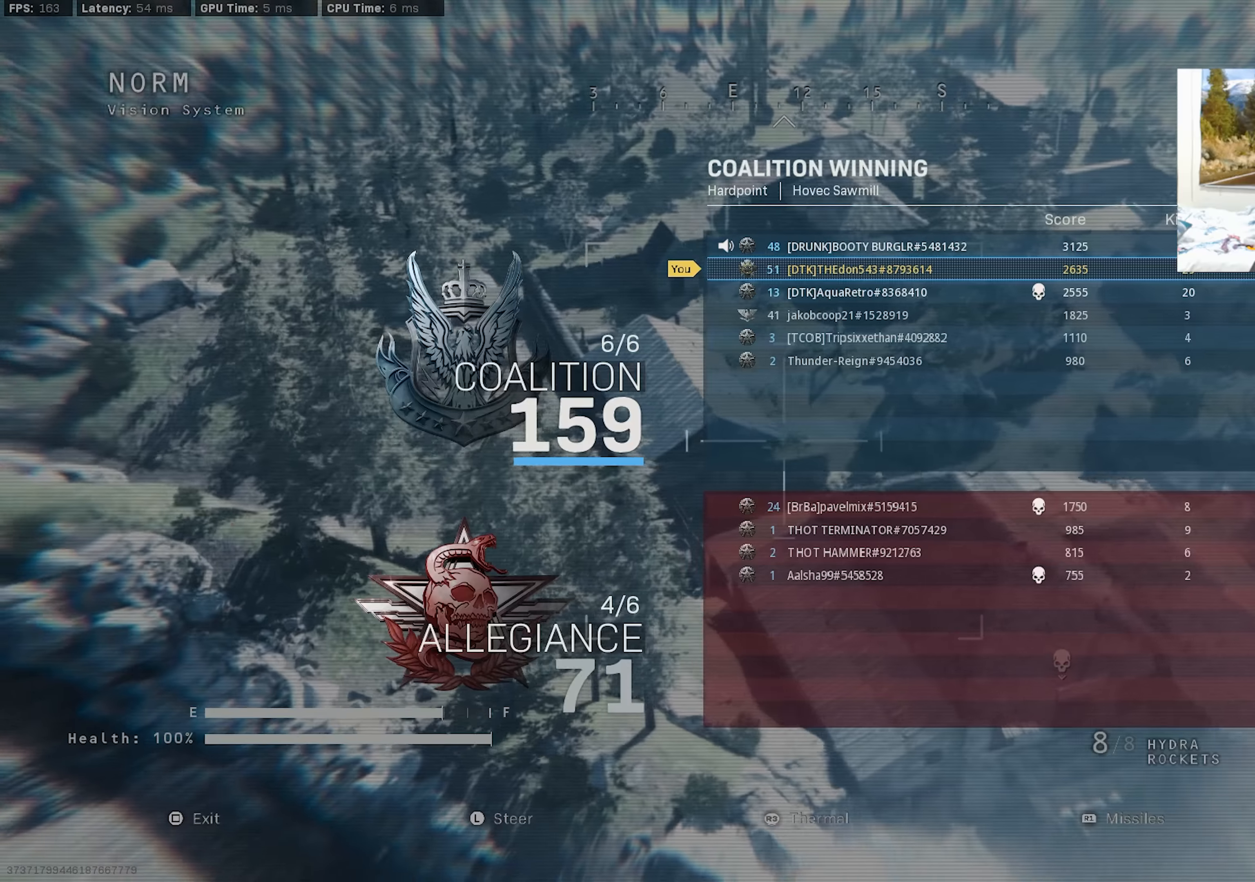
{"buttons": [], "left_stick": "up-right", "right_stick": "center", "events": [[167, "TOUCHPAD", "down"], [250, "TOUCHPAD", "up"], [484, "left_stick", "up-right"]]}